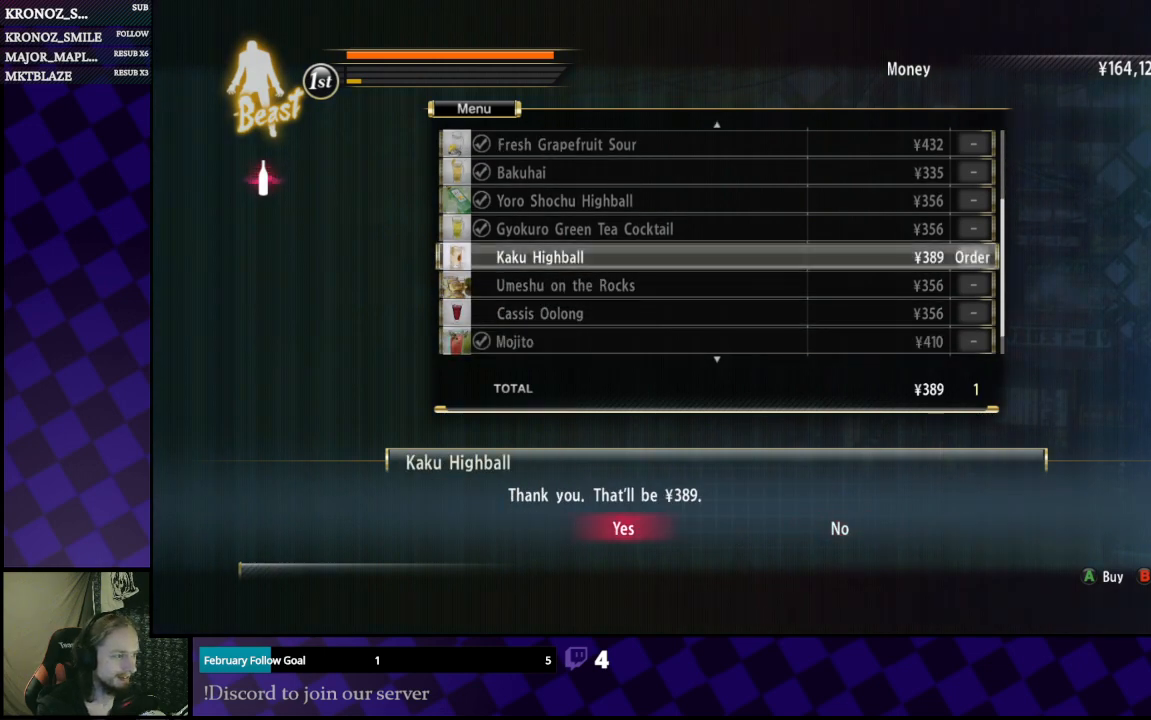
Gameplay with a controller (Xbox layout); each line is a JSON object with the inputs held at the frame after it. "events" lists button and stick changes between this image and that frame as [ms after this image, input, new state], when the widget could be followed in between.
{"buttons": ["A"], "left_stick": "center", "right_stick": "center", "events": [[100, "A", "down"], [200, "A", "up"], [333, "A", "down"], [400, "A", "up"], [467, "A", "down"]]}
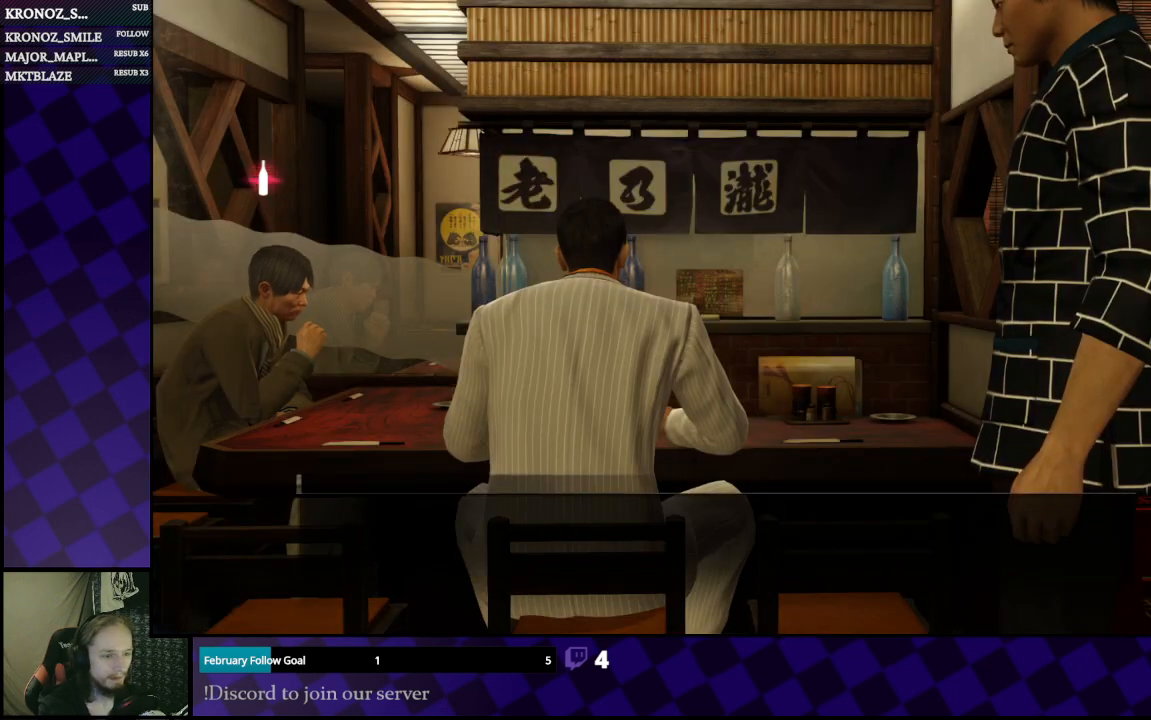
{"buttons": [], "left_stick": "center", "right_stick": "center", "events": [[67, "A", "up"], [133, "A", "down"], [233, "A", "up"], [300, "A", "down"], [333, "A", "up"], [400, "A", "down"], [500, "A", "up"]]}
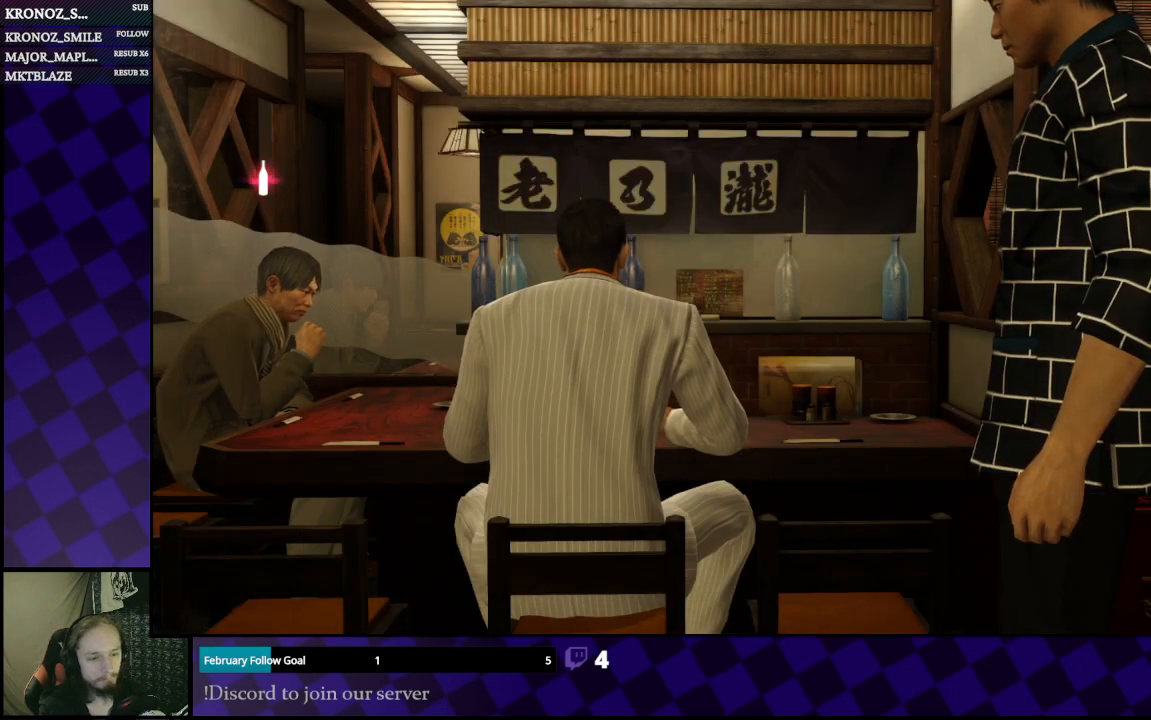
{"buttons": [], "left_stick": "center", "right_stick": "center", "events": [[100, "A", "down"], [200, "A", "up"]]}
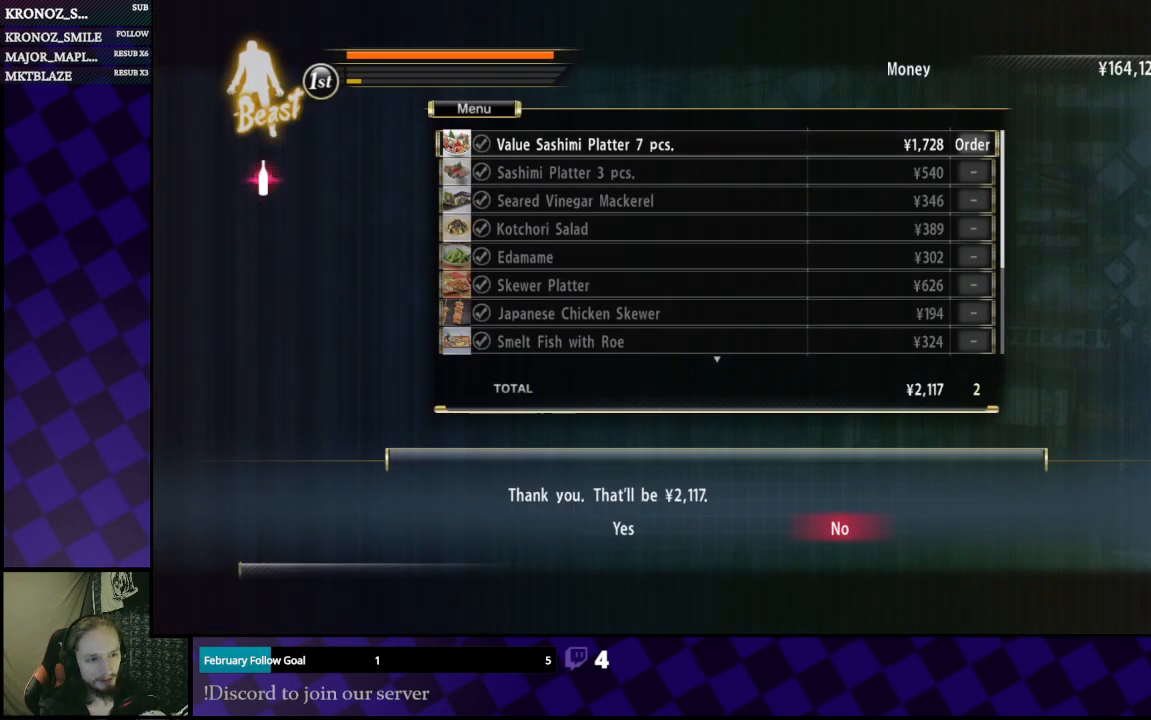
{"buttons": [], "left_stick": "center", "right_stick": "center", "events": [[333, "B", "down"], [433, "B", "up"]]}
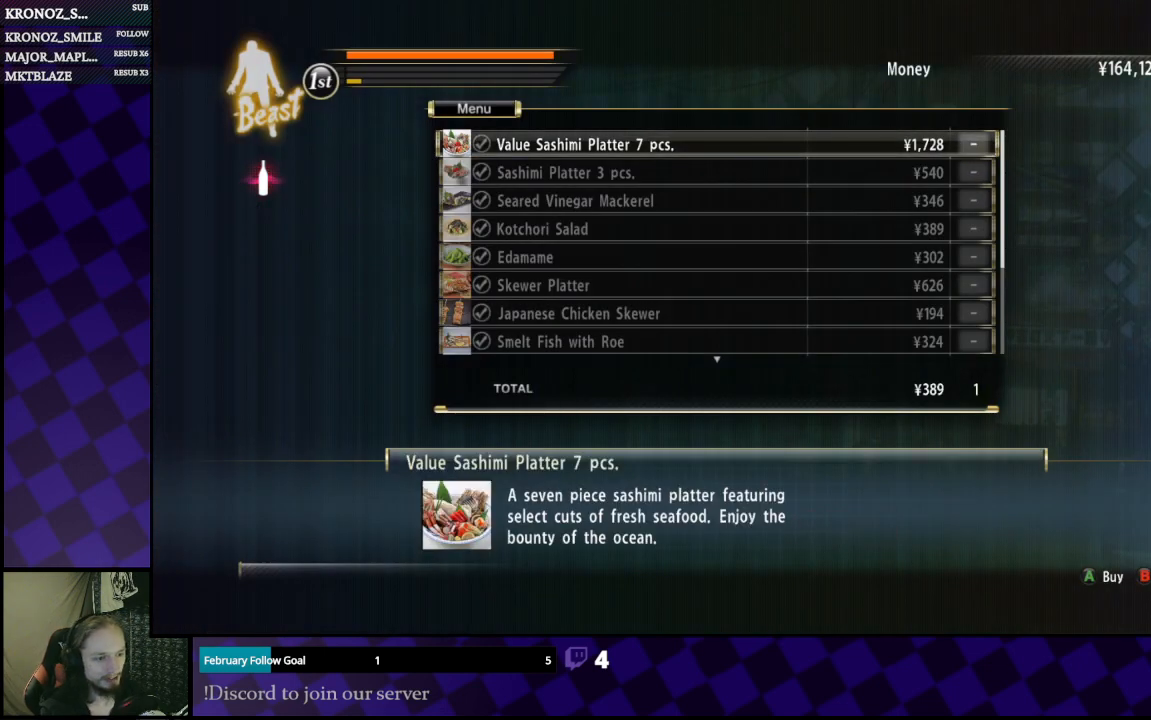
{"buttons": [], "left_stick": "center", "right_stick": "center", "events": [[133, "DPAD_LEFT", "down"], [233, "DPAD_LEFT", "up"], [367, "B", "down"], [400, "B", "up"]]}
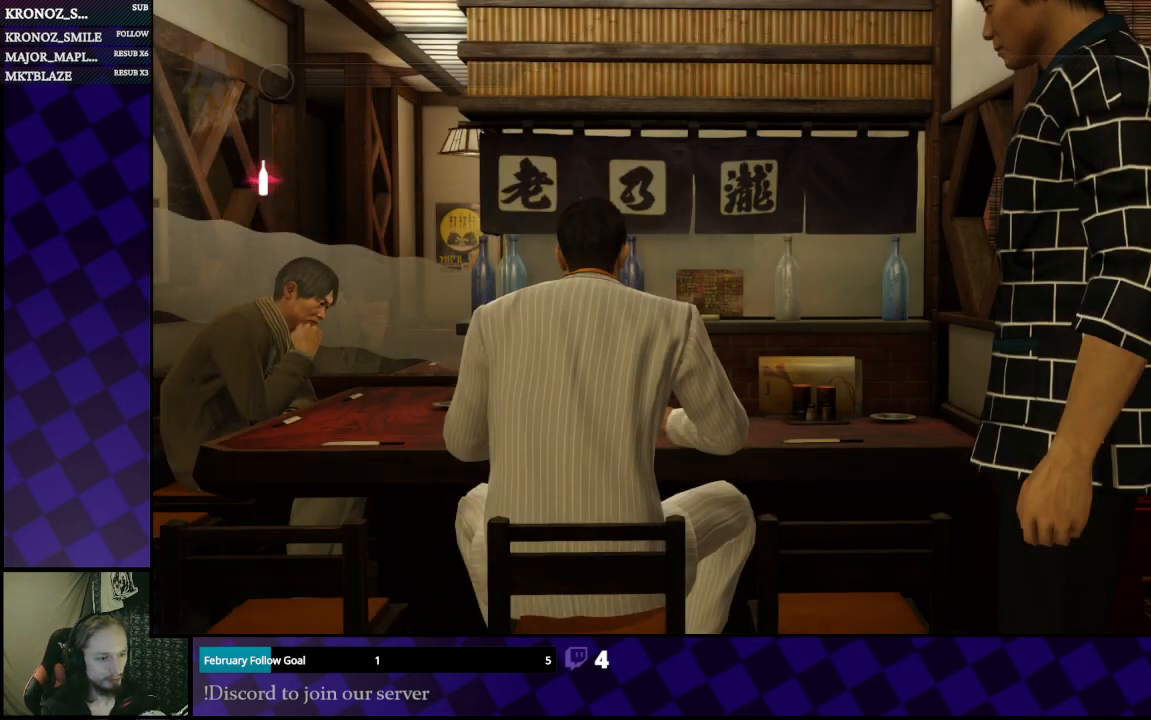
{"buttons": [], "left_stick": "center", "right_stick": "center", "events": [[133, "DPAD_LEFT", "down"], [200, "DPAD_LEFT", "up"], [433, "A", "down"], [467, "A", "up"]]}
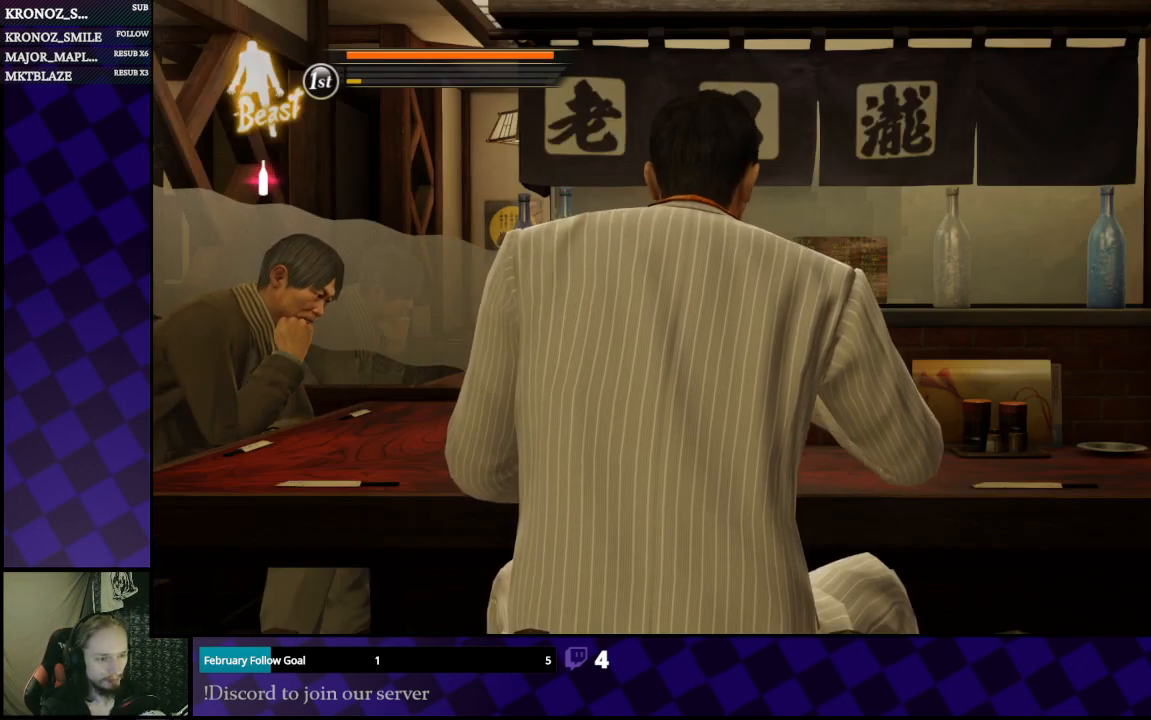
{"buttons": ["A"], "left_stick": "center", "right_stick": "center", "events": [[67, "A", "down"], [133, "A", "up"], [233, "A", "down"], [267, "A", "up"], [367, "A", "down"], [433, "A", "up"], [500, "A", "down"]]}
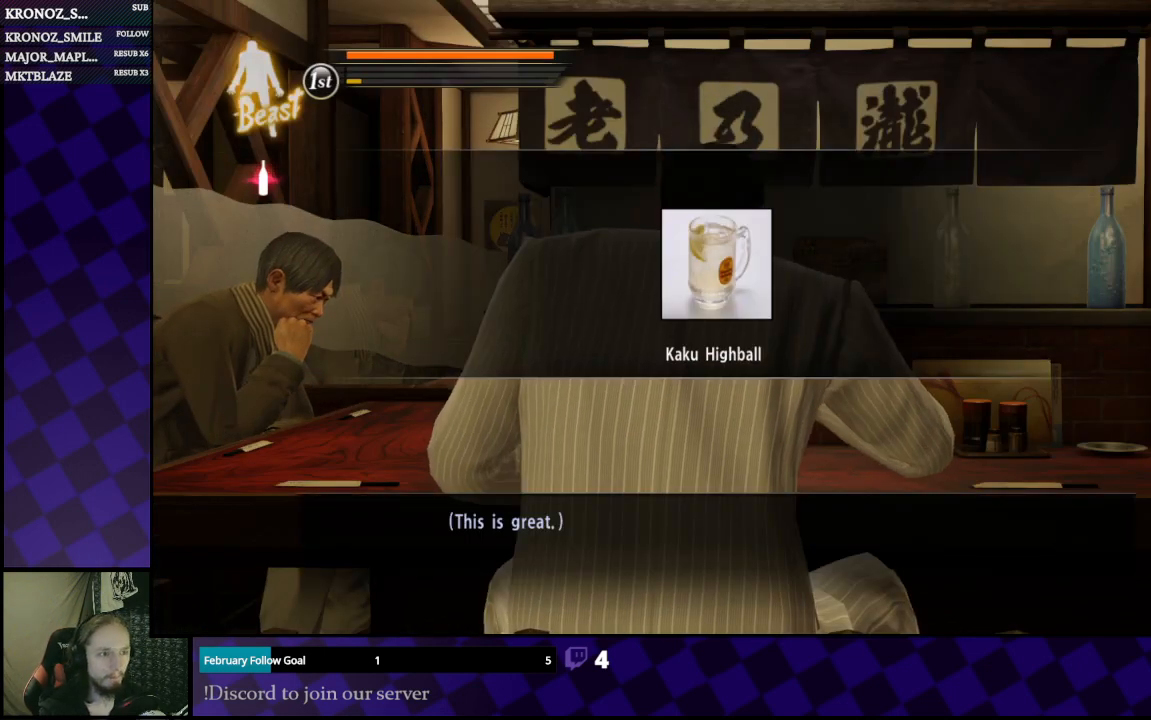
{"buttons": ["A"], "left_stick": "center", "right_stick": "center", "events": [[100, "A", "up"], [167, "A", "down"], [233, "A", "up"], [333, "A", "down"], [400, "A", "up"], [467, "A", "down"]]}
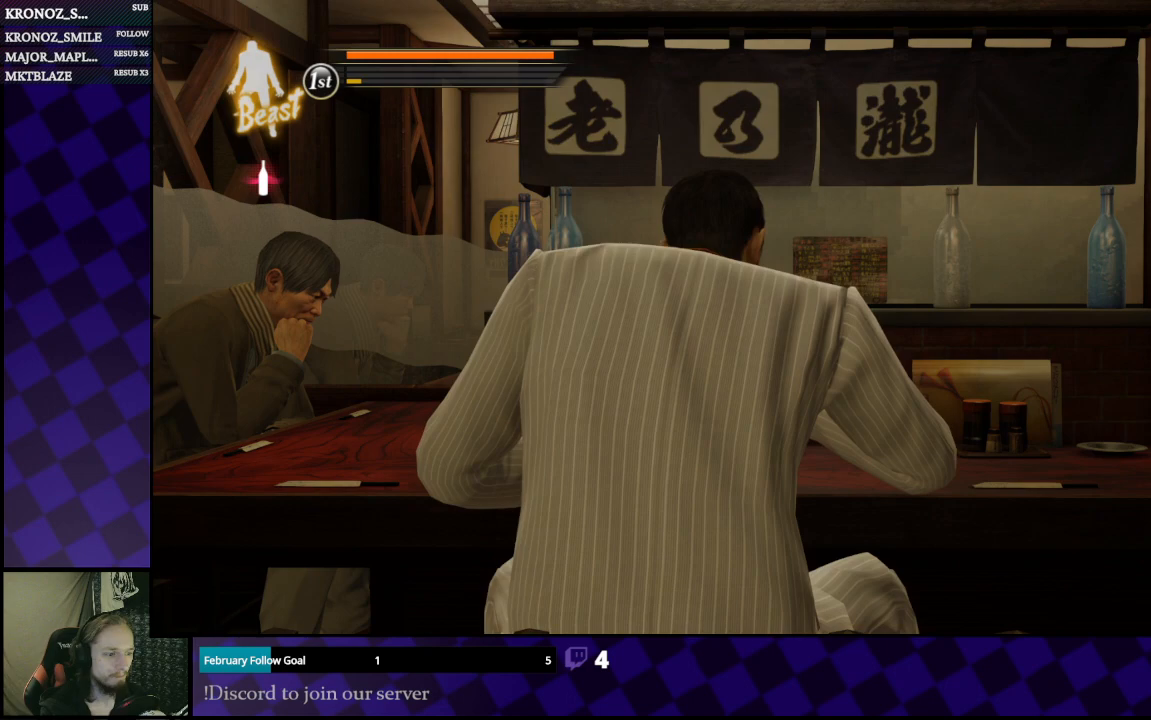
{"buttons": [], "left_stick": "center", "right_stick": "center", "events": [[33, "A", "up"], [133, "A", "down"], [200, "A", "up"]]}
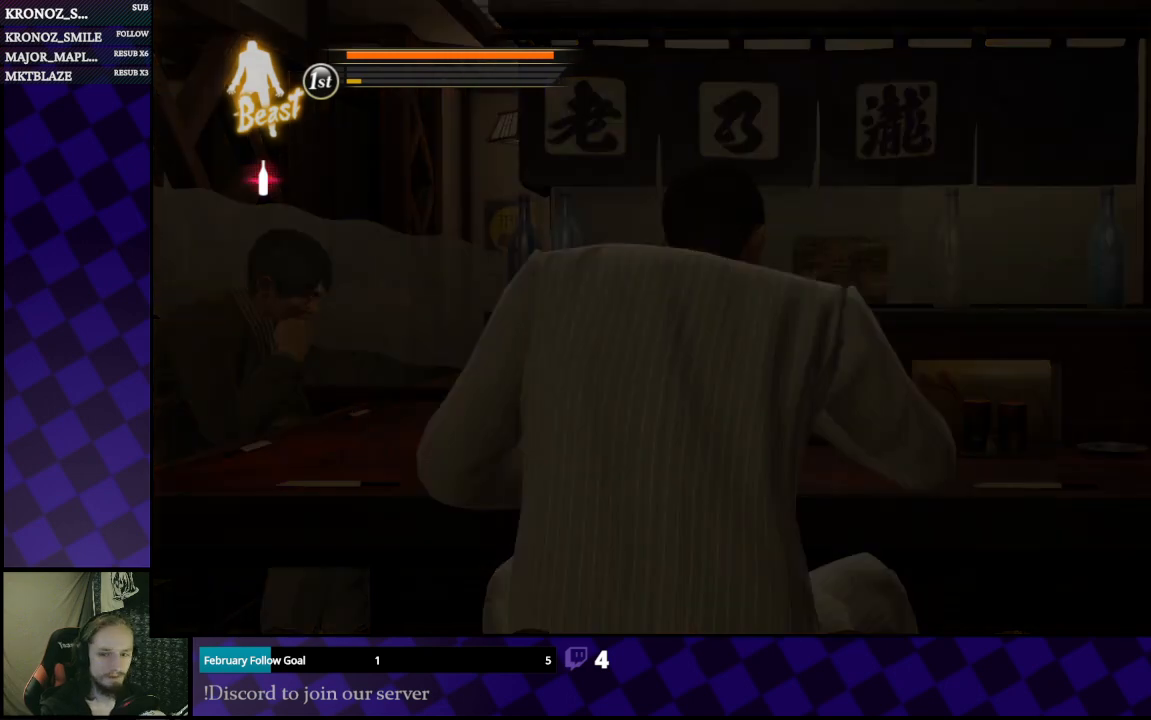
{"buttons": [], "left_stick": "center", "right_stick": "center", "events": []}
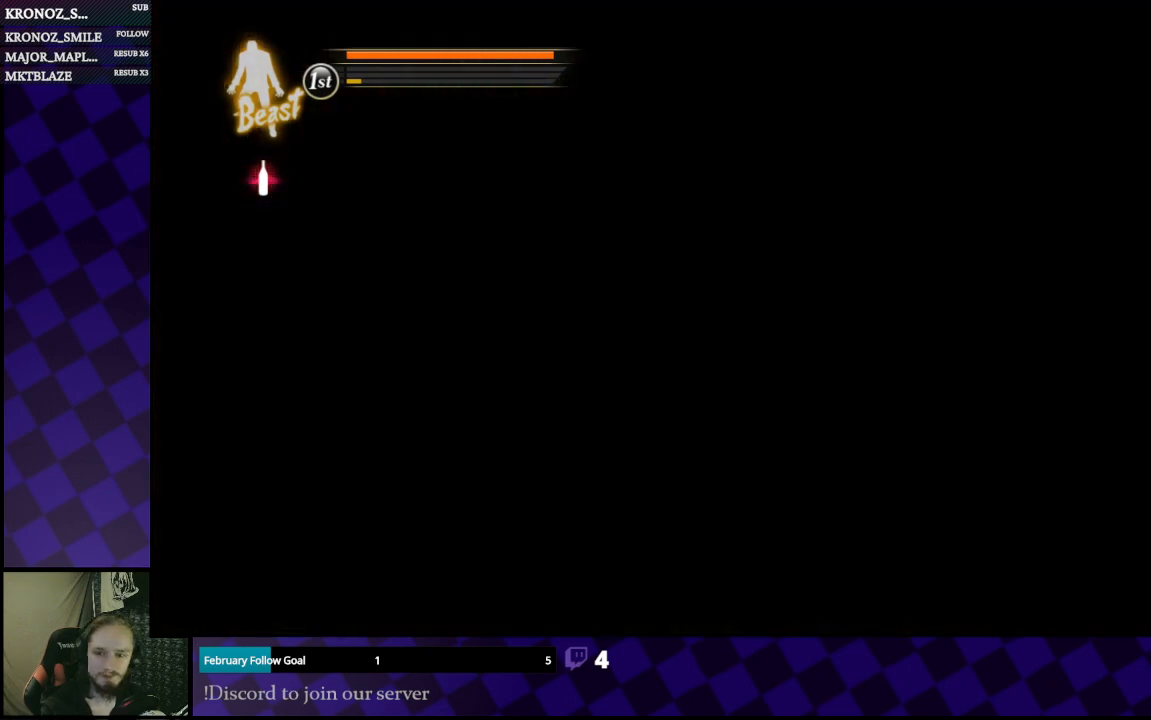
{"buttons": [], "left_stick": "center", "right_stick": "center", "events": []}
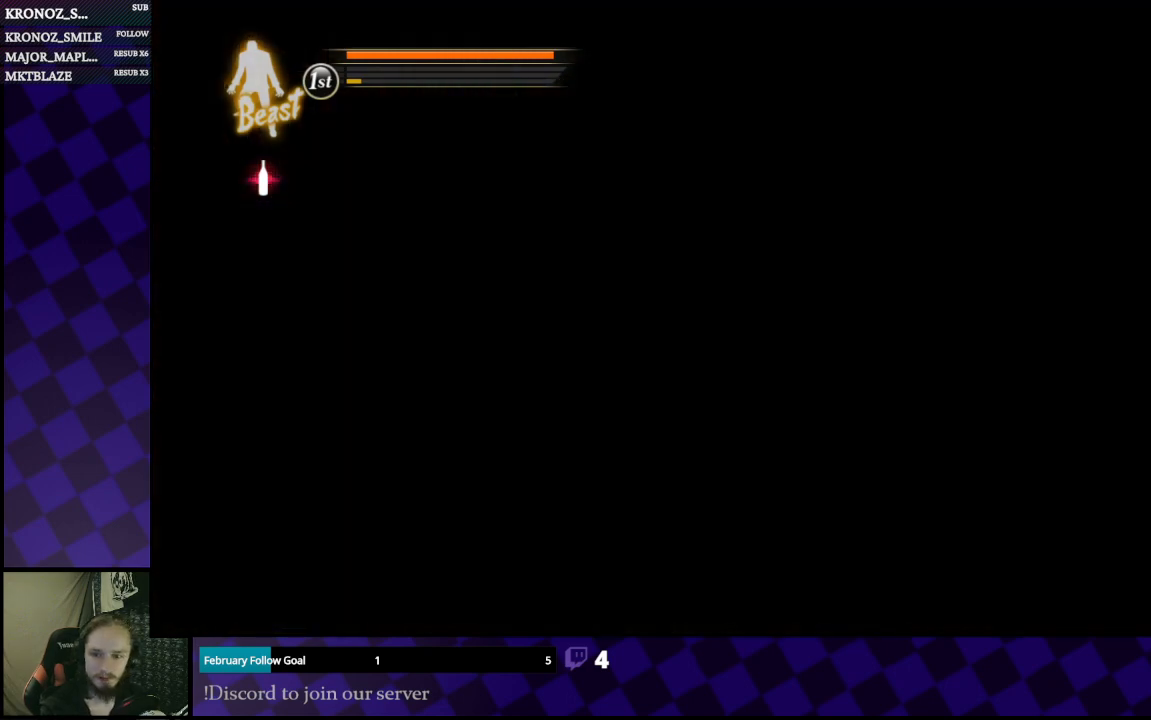
{"buttons": [], "left_stick": "center", "right_stick": "center", "events": []}
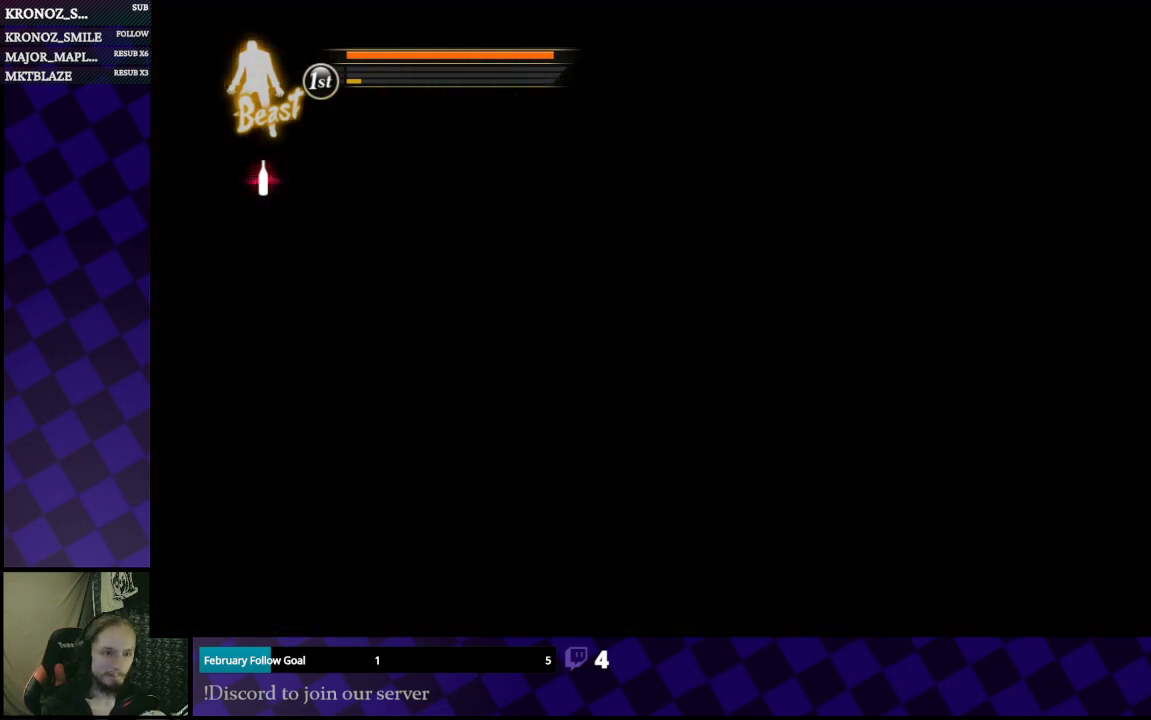
{"buttons": [], "left_stick": "center", "right_stick": "center", "events": []}
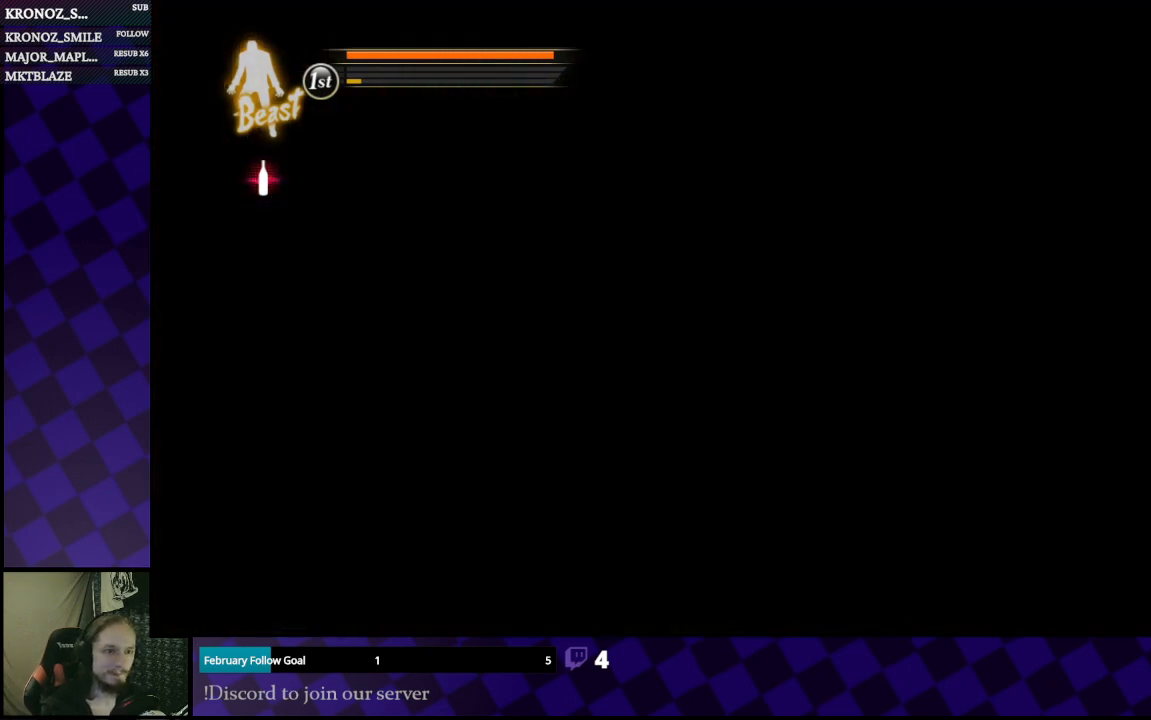
{"buttons": [], "left_stick": "center", "right_stick": "center", "events": [[167, "A", "down"], [267, "A", "up"]]}
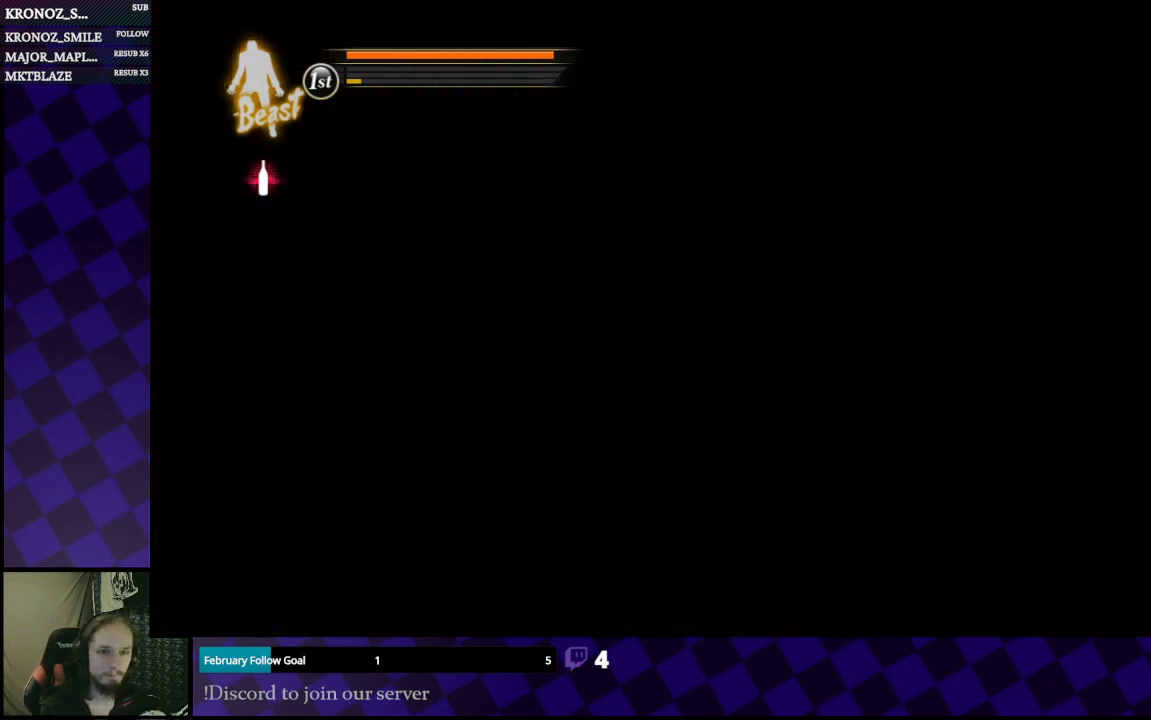
{"buttons": [], "left_stick": "center", "right_stick": "center", "events": []}
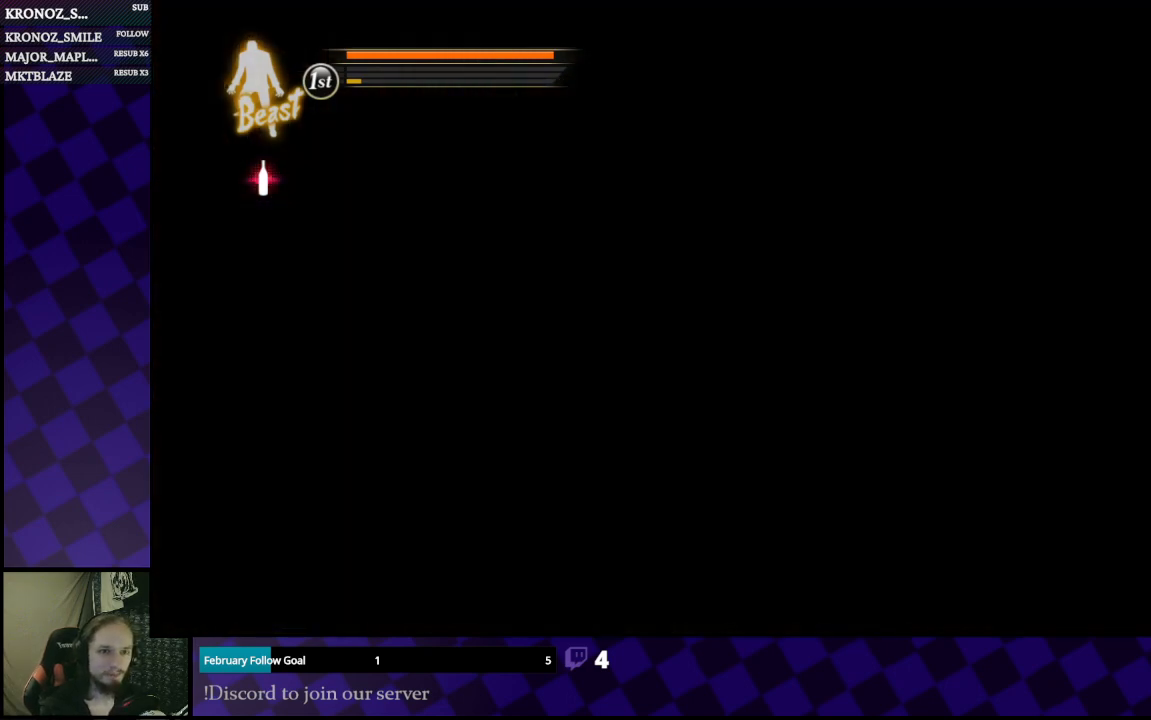
{"buttons": [], "left_stick": "center", "right_stick": "center", "events": []}
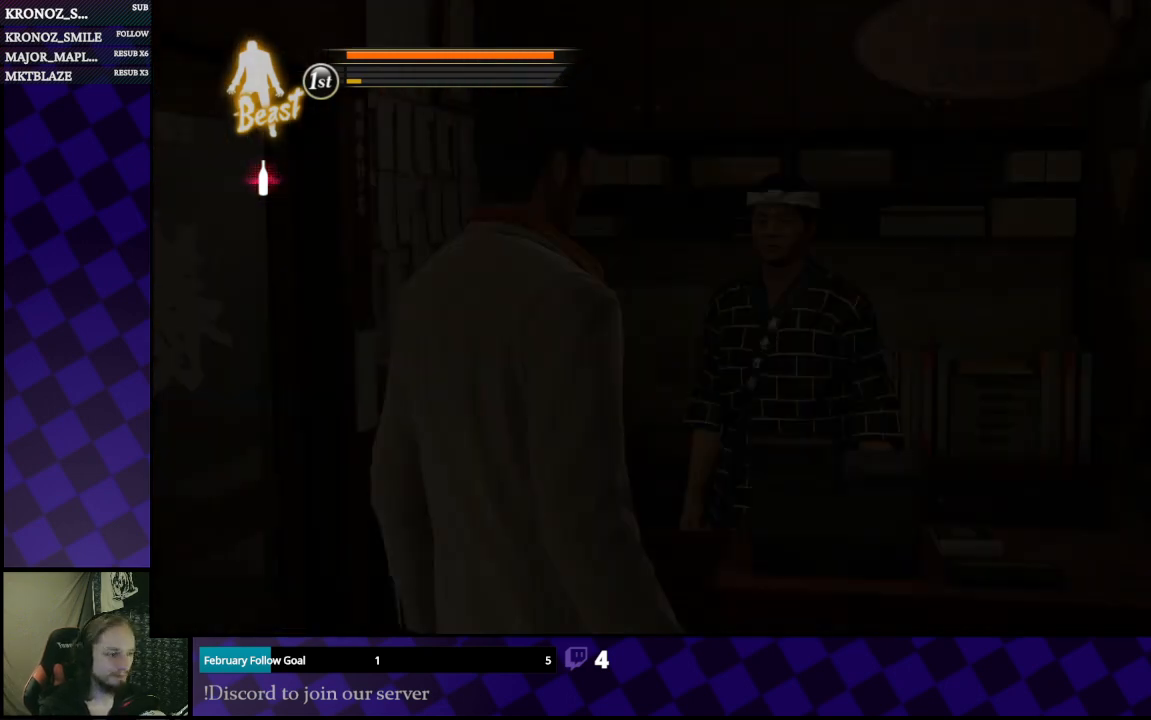
{"buttons": [], "left_stick": "center", "right_stick": "center", "events": [[400, "A", "down"], [433, "A", "up"]]}
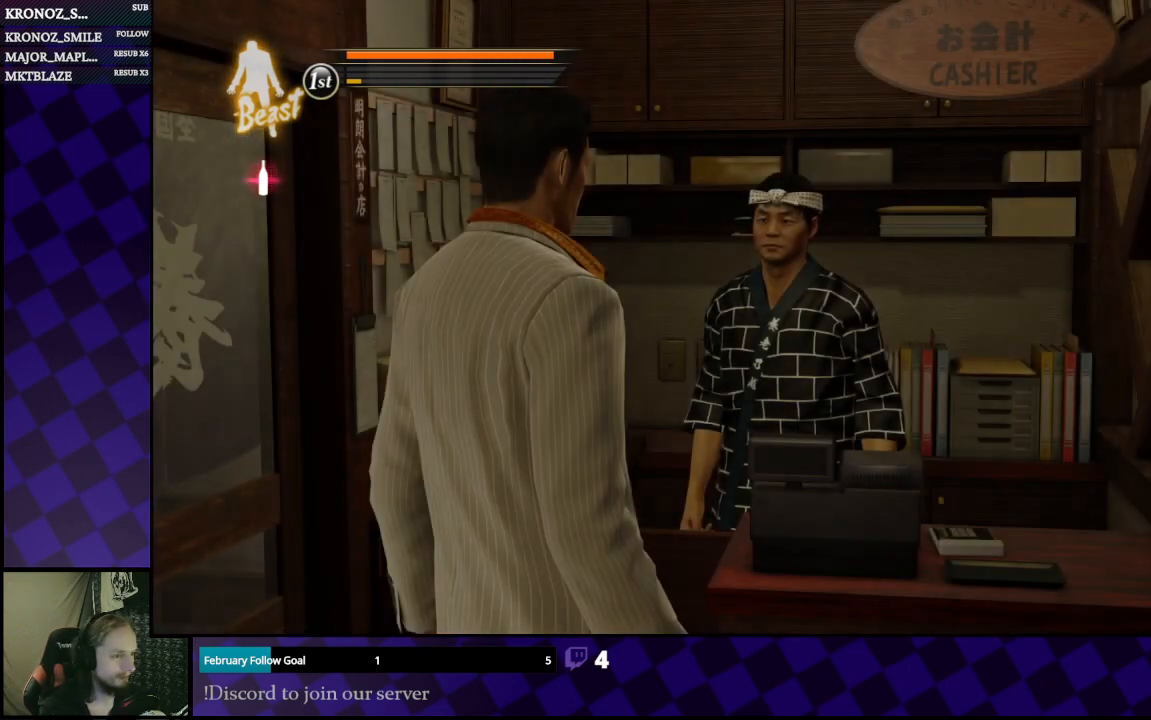
{"buttons": ["A"], "left_stick": "center", "right_stick": "center", "events": [[33, "A", "down"], [100, "A", "up"], [200, "A", "down"], [267, "A", "up"], [367, "A", "down"], [433, "A", "up"], [500, "A", "down"]]}
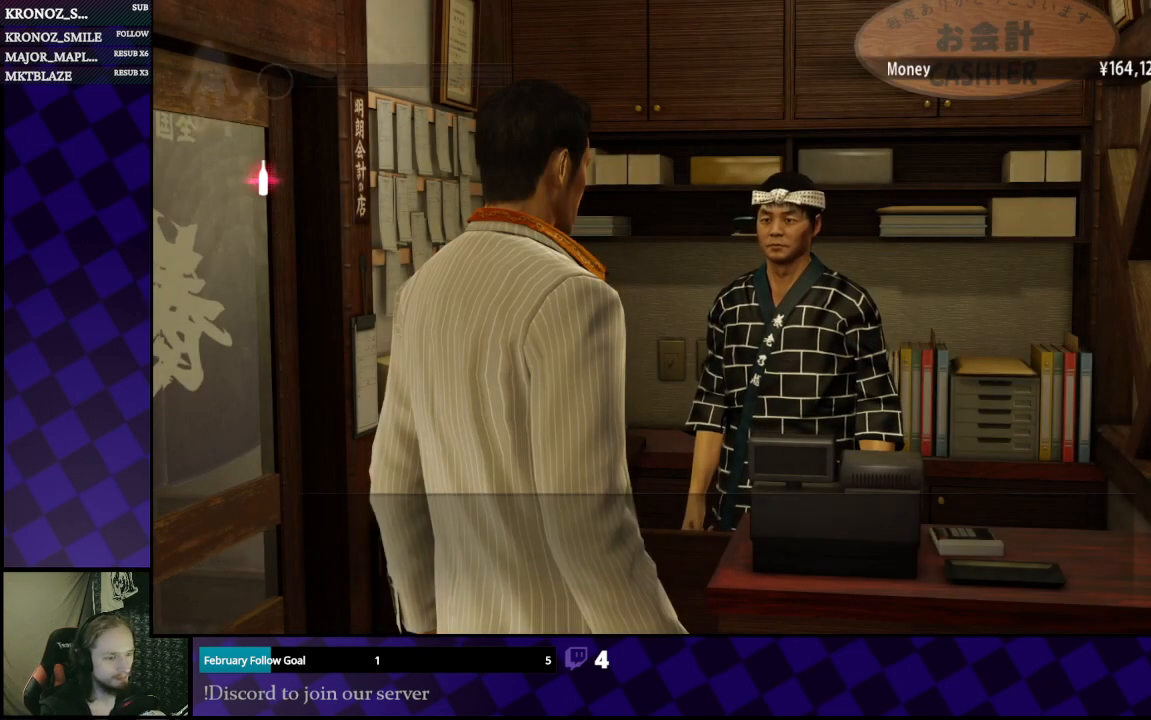
{"buttons": [], "left_stick": "center", "right_stick": "center", "events": [[67, "A", "up"], [100, "A", "down"], [200, "A", "up"], [267, "A", "down"], [367, "A", "up"], [433, "A", "down"], [500, "A", "up"]]}
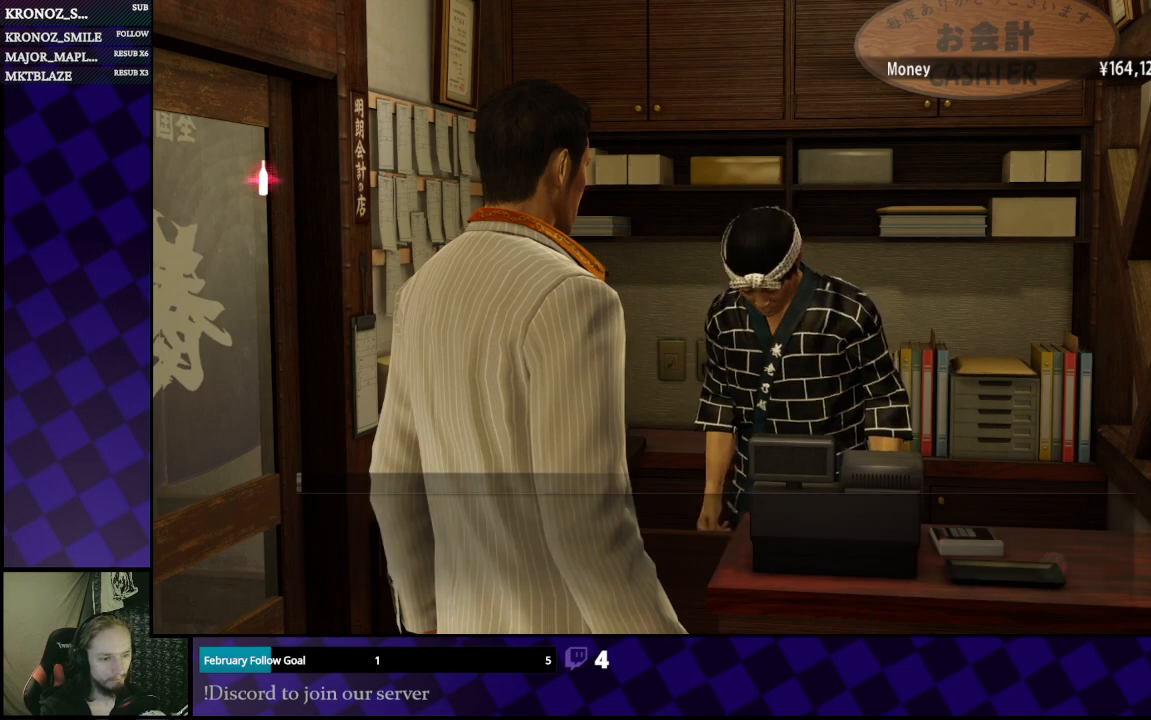
{"buttons": [], "left_stick": "center", "right_stick": "center", "events": [[100, "A", "down"], [133, "A", "up"], [233, "A", "down"], [300, "A", "up"]]}
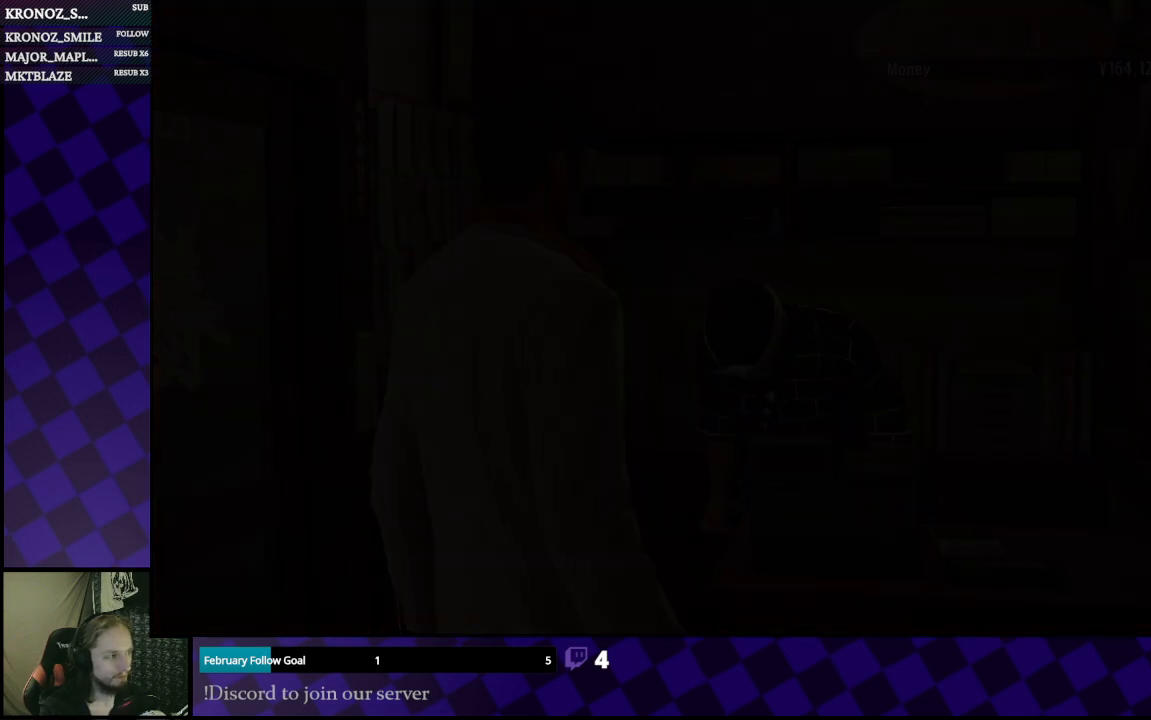
{"buttons": [], "left_stick": "center", "right_stick": "center", "events": []}
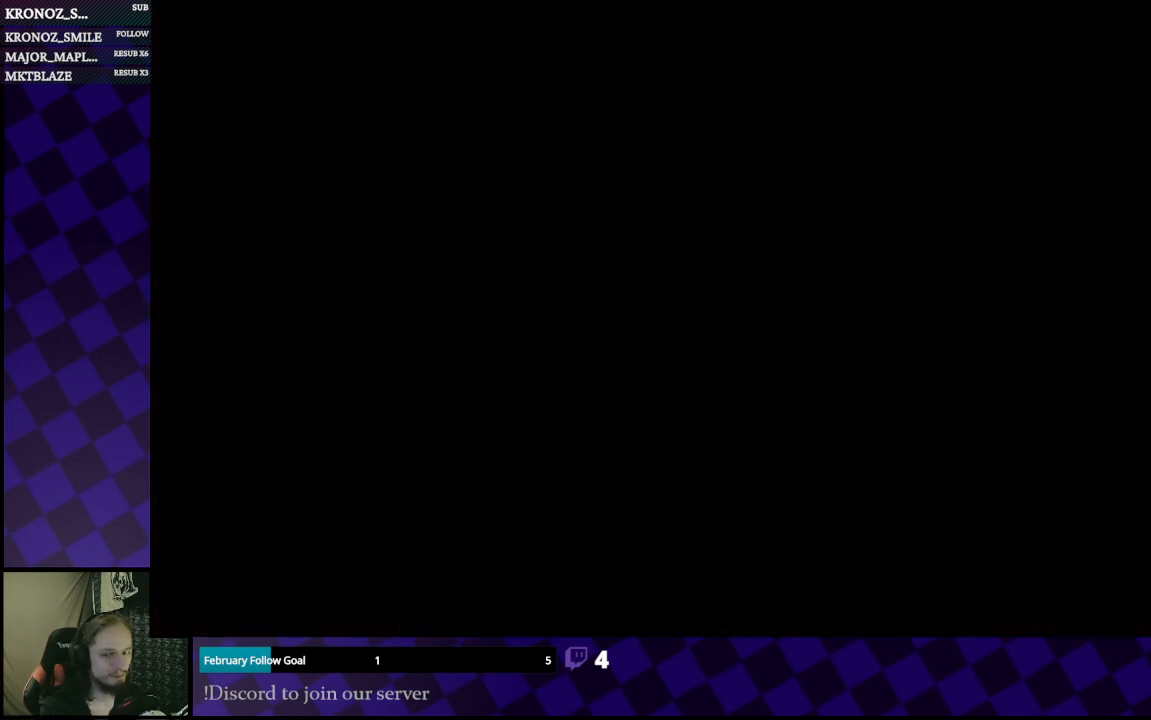
{"buttons": [], "left_stick": "center", "right_stick": "center", "events": []}
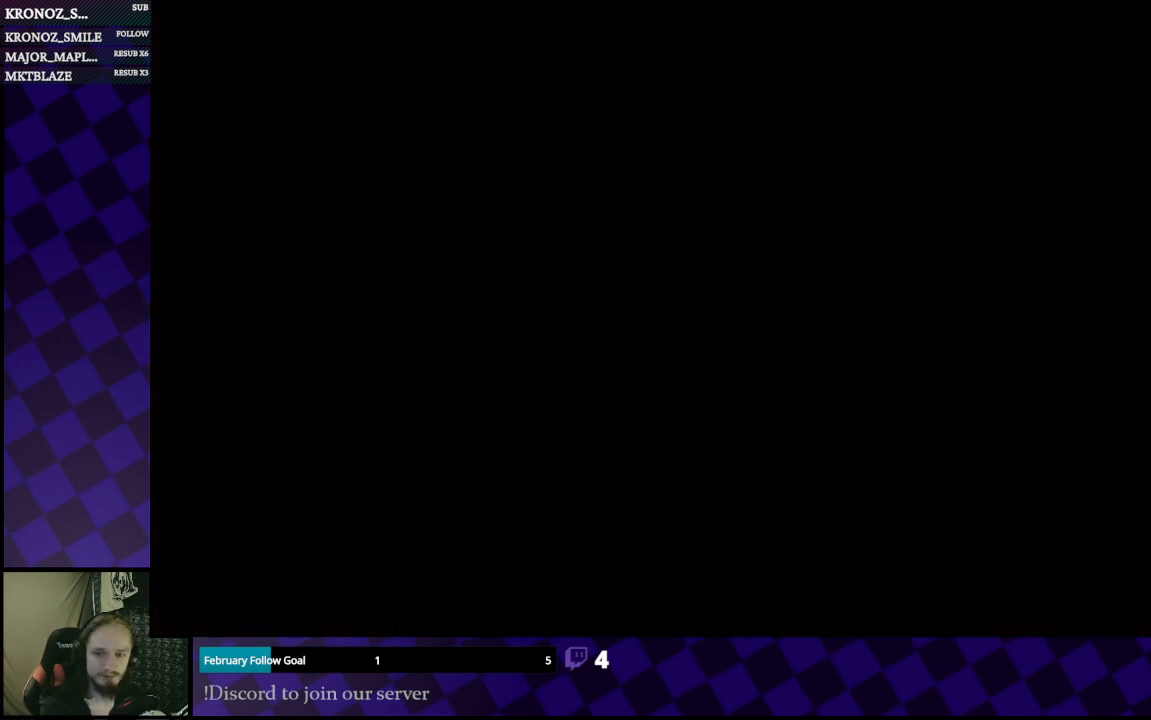
{"buttons": [], "left_stick": "center", "right_stick": "center", "events": []}
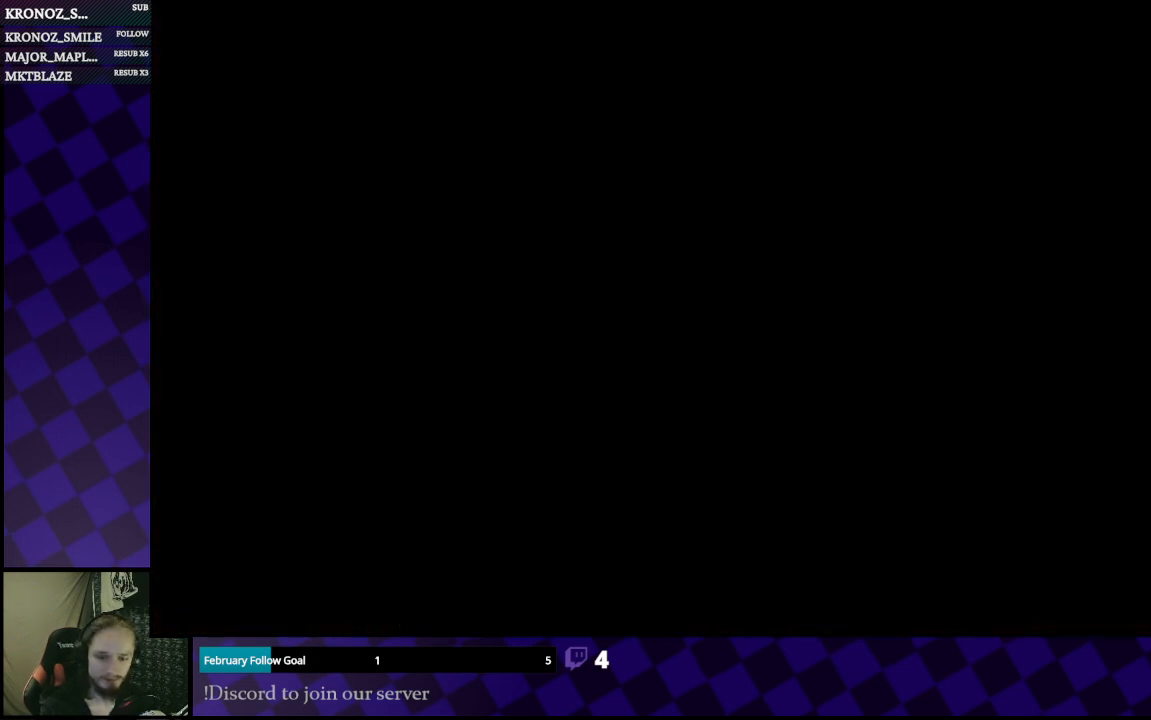
{"buttons": [], "left_stick": "center", "right_stick": "right", "events": [[433, "right_stick", "right"]]}
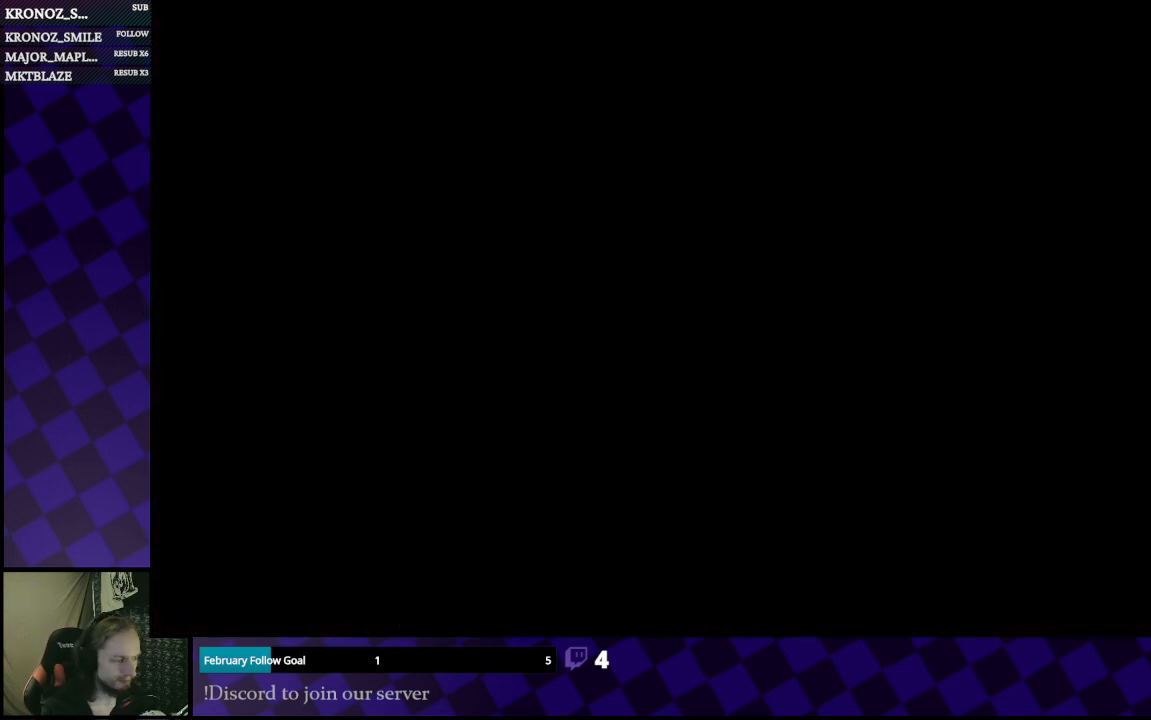
{"buttons": [], "left_stick": "center", "right_stick": "center", "events": [[100, "right_stick", "center"]]}
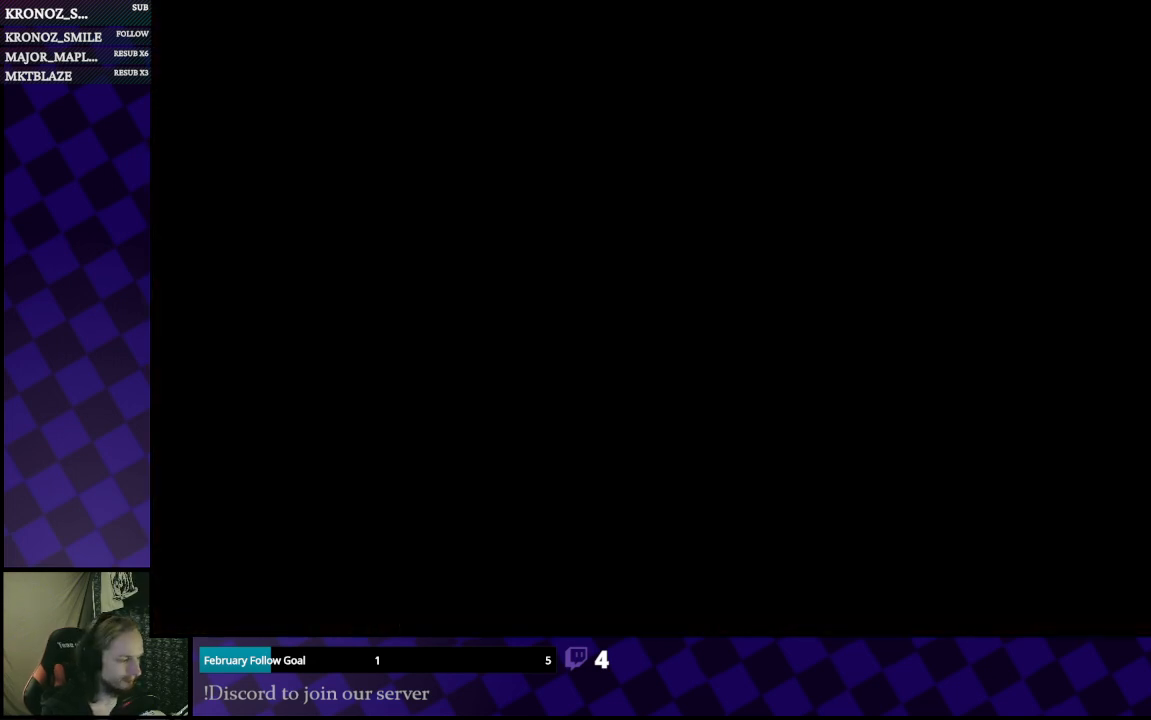
{"buttons": [], "left_stick": "center", "right_stick": "center", "events": []}